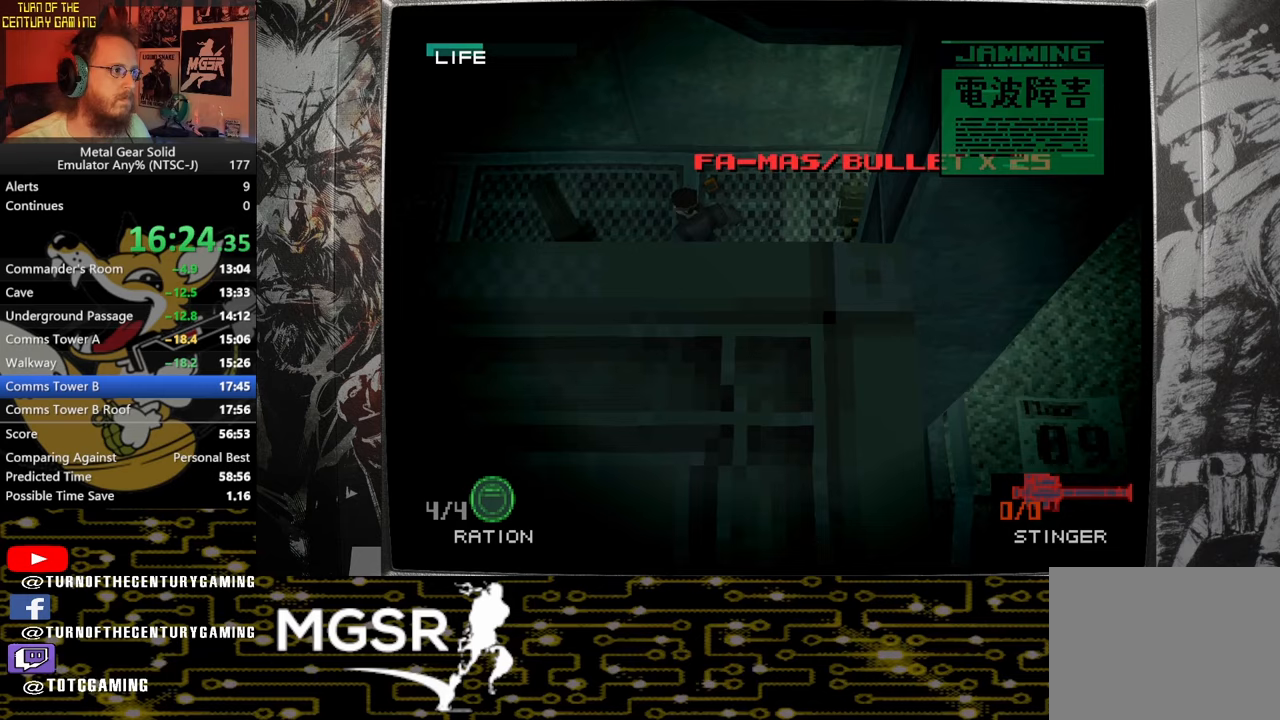
Gameplay with a controller (PlayStation layout); each line is a JSON object with the inputs held at the frame after it. "events" lists button and stick changes between this image and that frame as [ms after this image, input, new state], when the widget could be followed in between.
{"buttons": ["SQUARE"], "left_stick": "left", "right_stick": "center", "events": []}
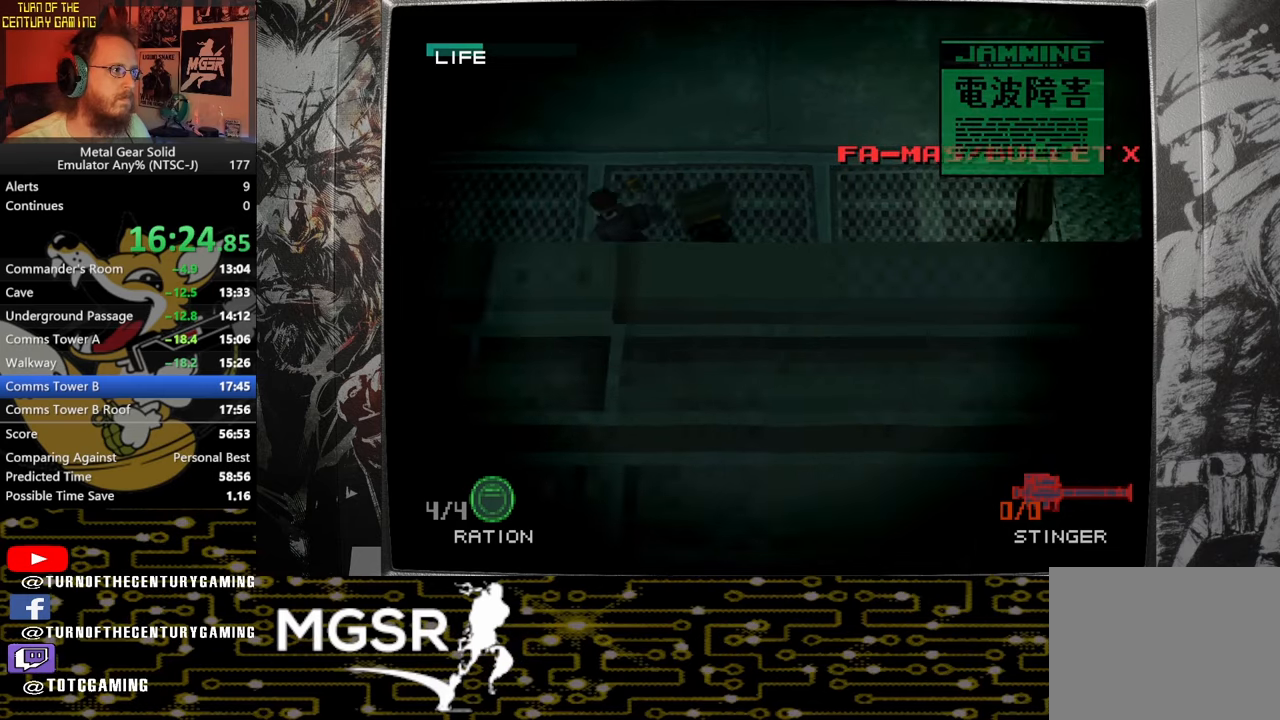
{"buttons": ["SQUARE"], "left_stick": "left", "right_stick": "center", "events": []}
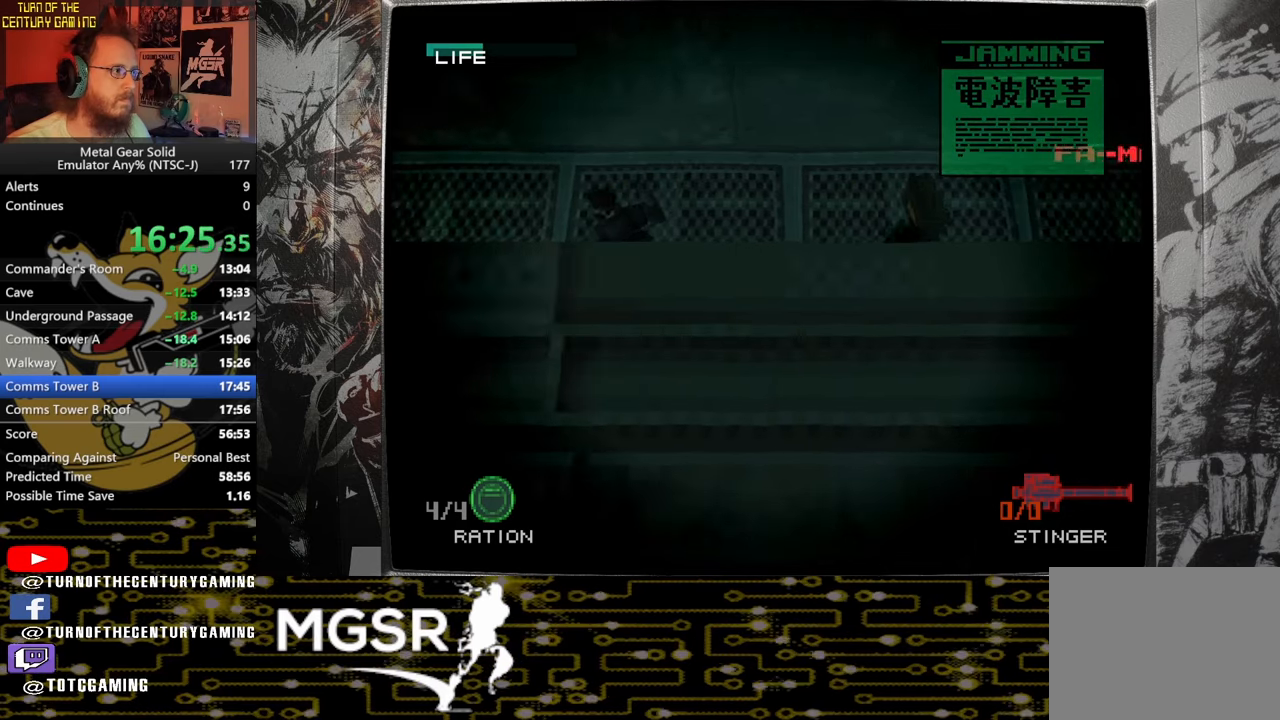
{"buttons": ["SQUARE"], "left_stick": "left", "right_stick": "center", "events": []}
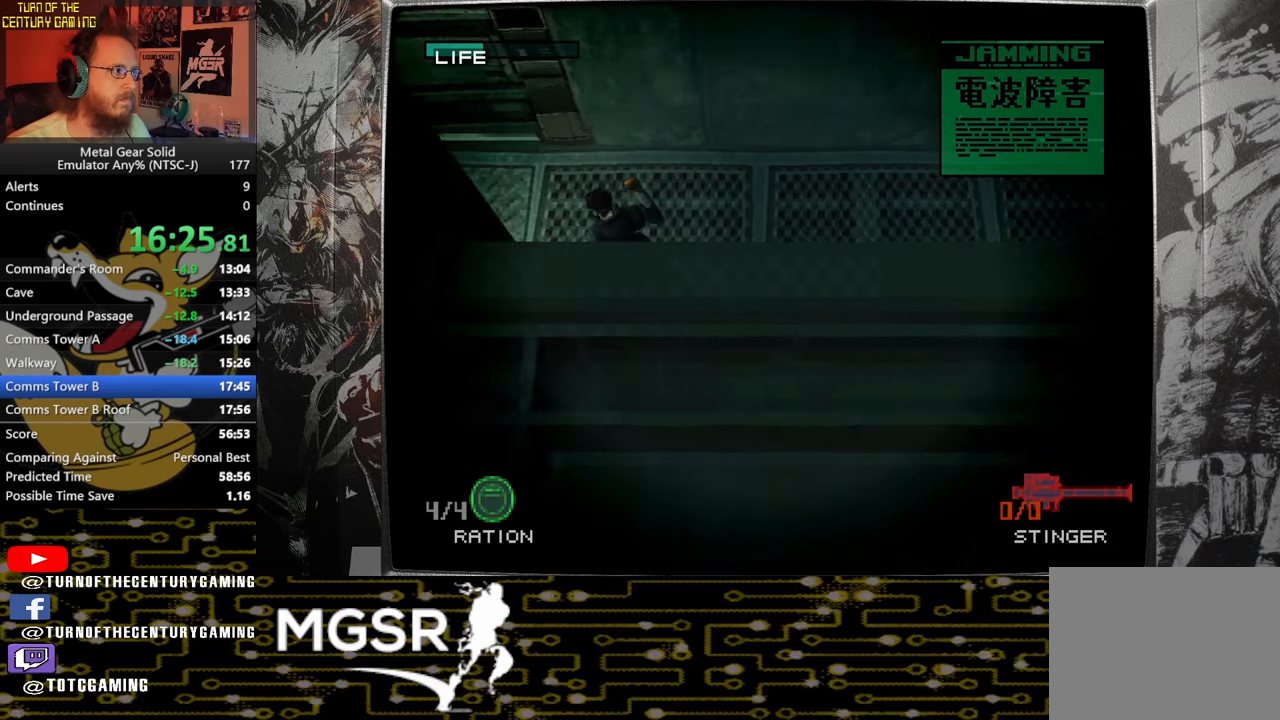
{"buttons": ["SQUARE"], "left_stick": "down", "right_stick": "center", "events": [[283, "left_stick", "down"]]}
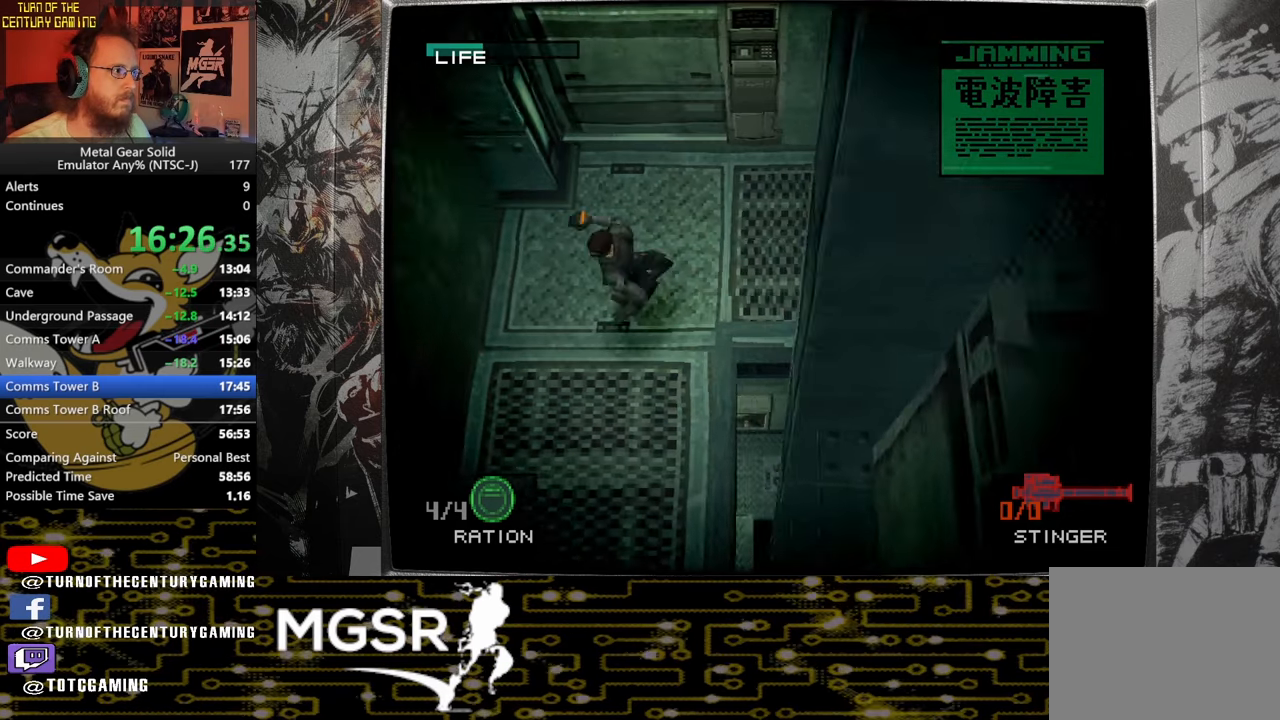
{"buttons": ["SQUARE"], "left_stick": "down", "right_stick": "center", "events": []}
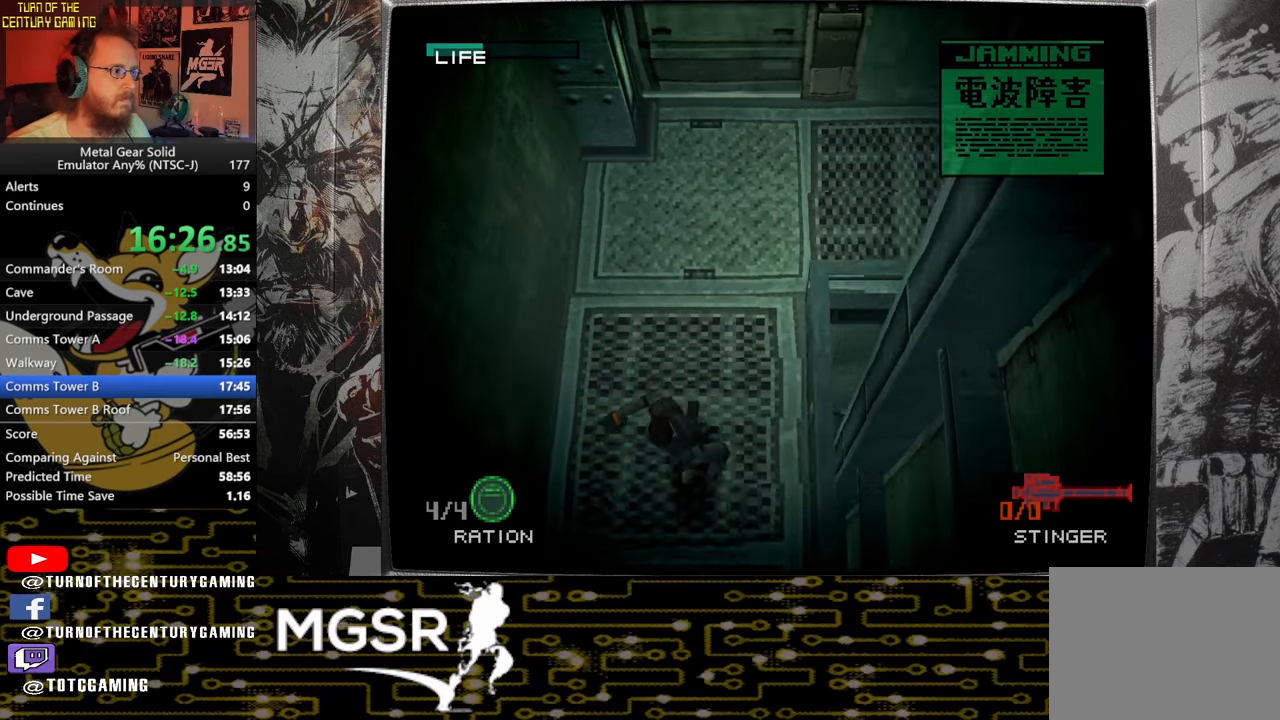
{"buttons": ["SQUARE"], "left_stick": "down", "right_stick": "center", "events": []}
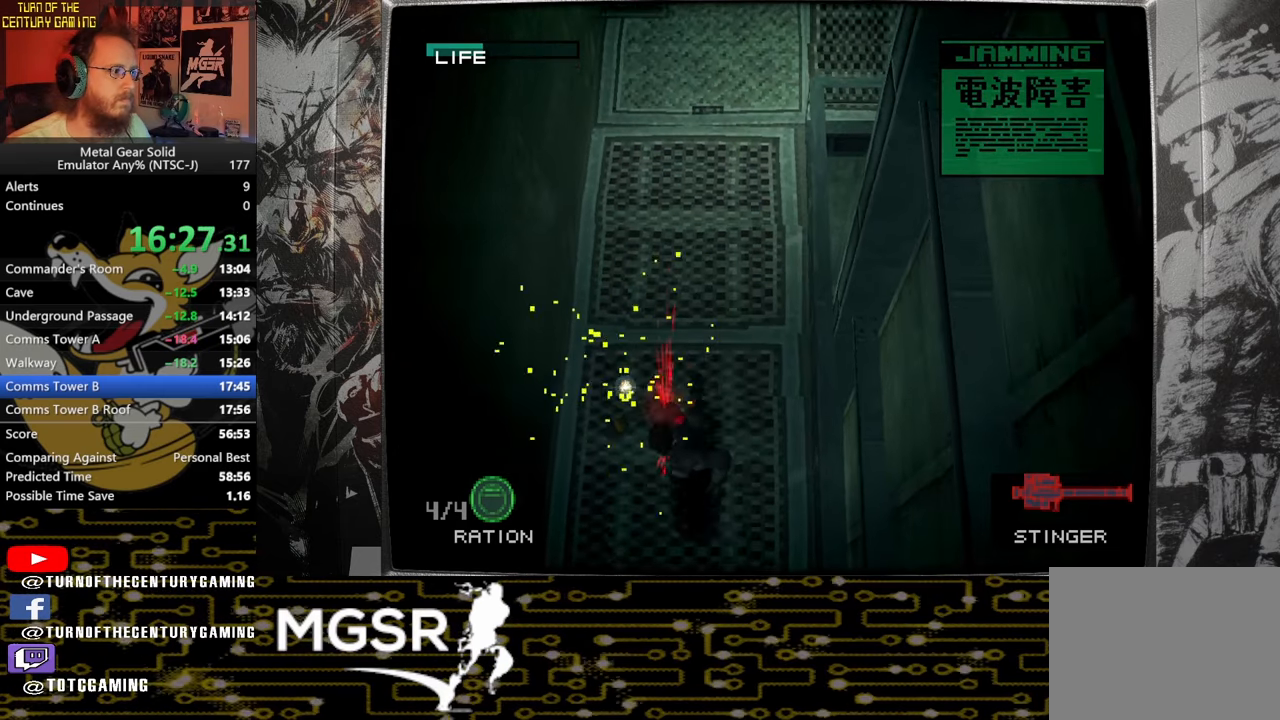
{"buttons": ["R2"], "left_stick": "center", "right_stick": "center", "events": [[250, "left_stick", "center"], [267, "R2", "down"], [267, "SQUARE", "up"]]}
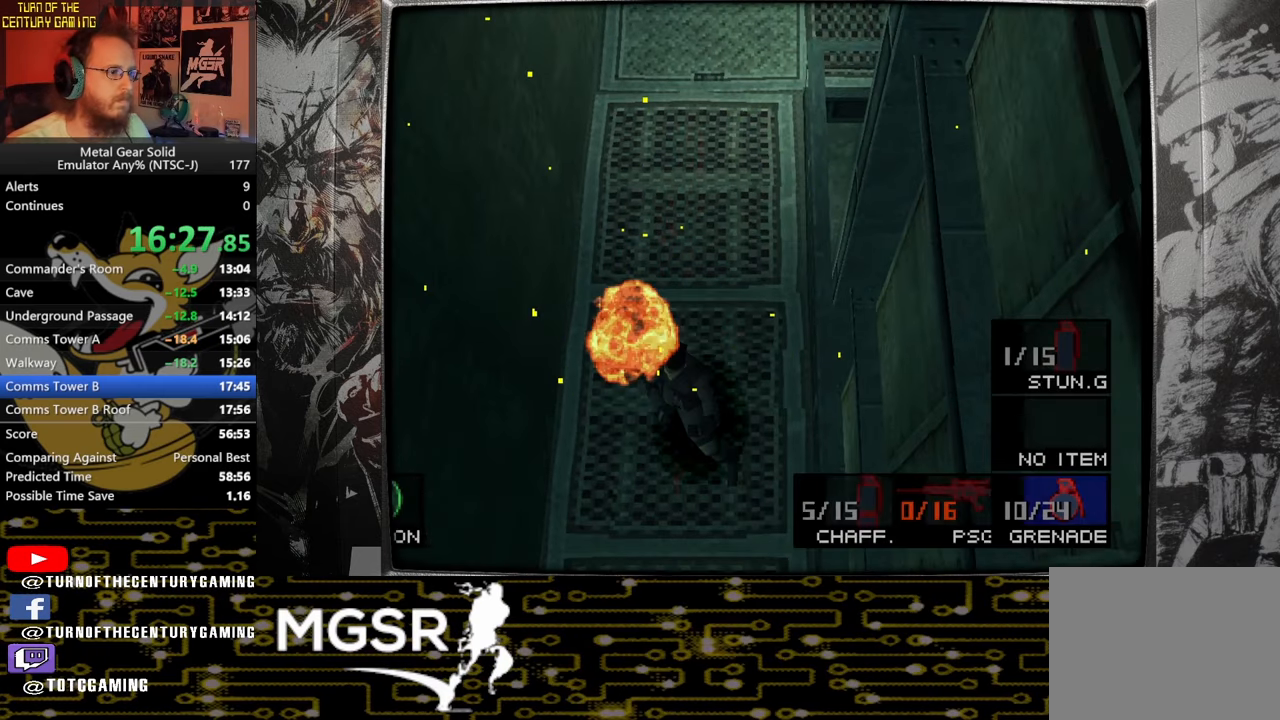
{"buttons": ["R2", "DPAD_DOWN"], "left_stick": "center", "right_stick": "center", "events": [[250, "DPAD_DOWN", "down"], [350, "DPAD_DOWN", "up"], [433, "DPAD_DOWN", "down"]]}
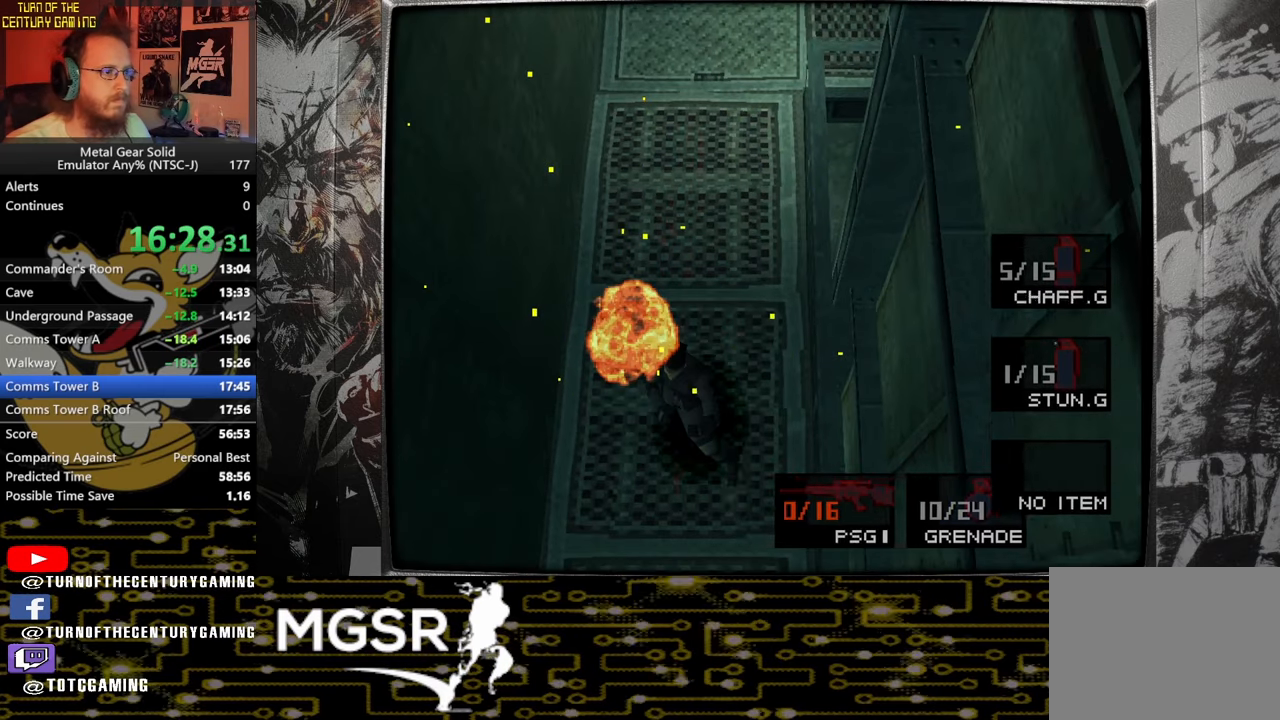
{"buttons": [], "left_stick": "center", "right_stick": "center", "events": [[17, "DPAD_DOWN", "up"], [100, "DPAD_DOWN", "down"], [183, "DPAD_DOWN", "up"], [383, "R2", "up"]]}
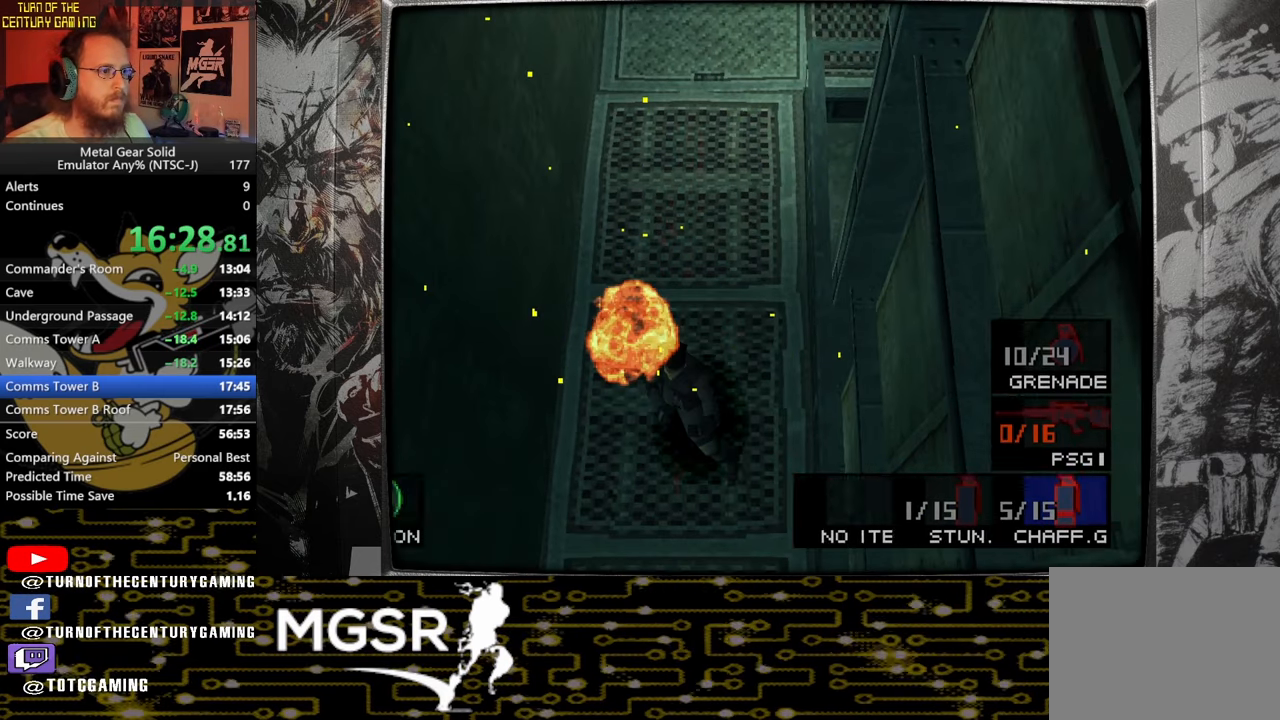
{"buttons": [], "left_stick": "down", "right_stick": "center", "events": [[33, "left_stick", "down"]]}
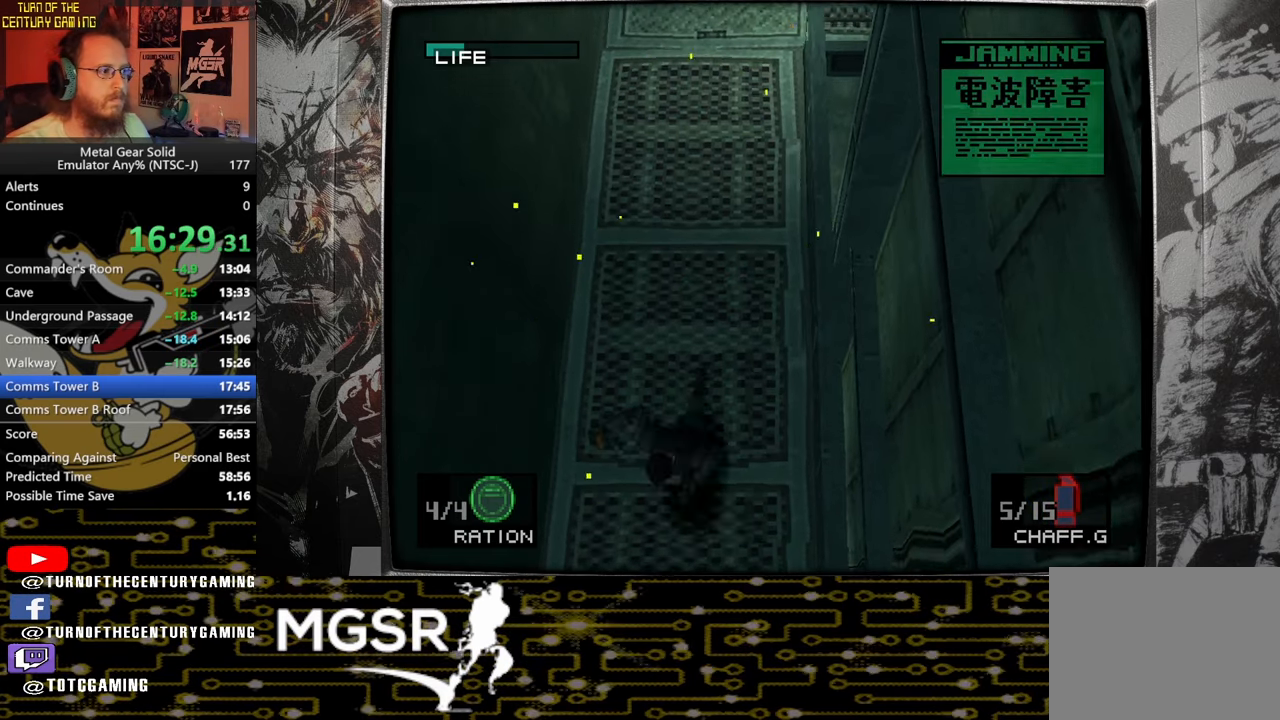
{"buttons": [], "left_stick": "down", "right_stick": "center", "events": []}
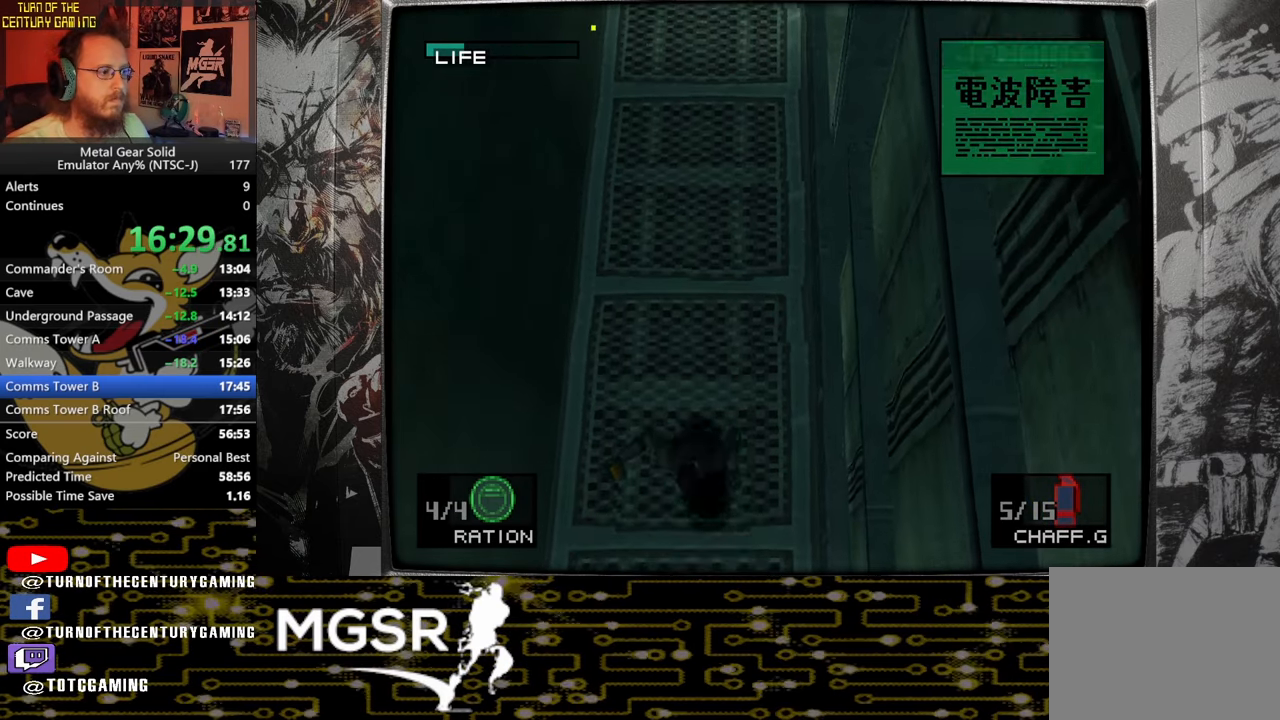
{"buttons": [], "left_stick": "down", "right_stick": "center", "events": []}
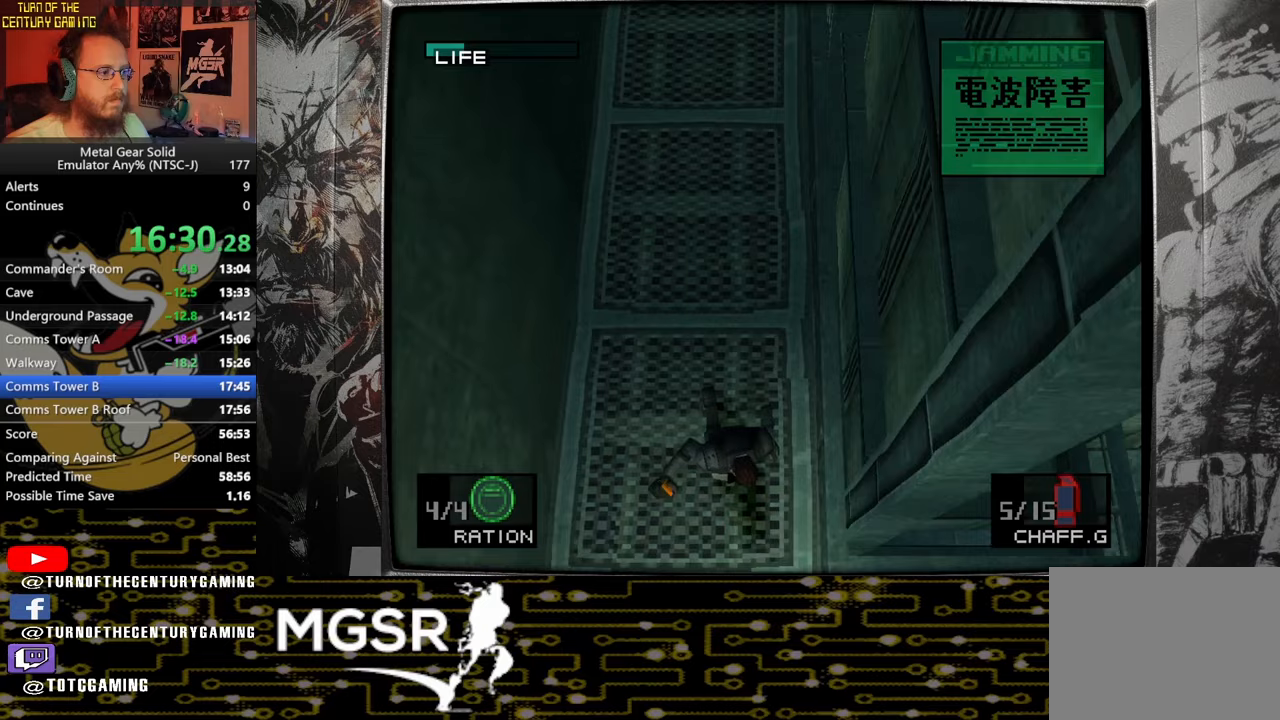
{"buttons": [], "left_stick": "right", "right_stick": "center", "events": [[67, "left_stick", "down-right"], [350, "left_stick", "right"]]}
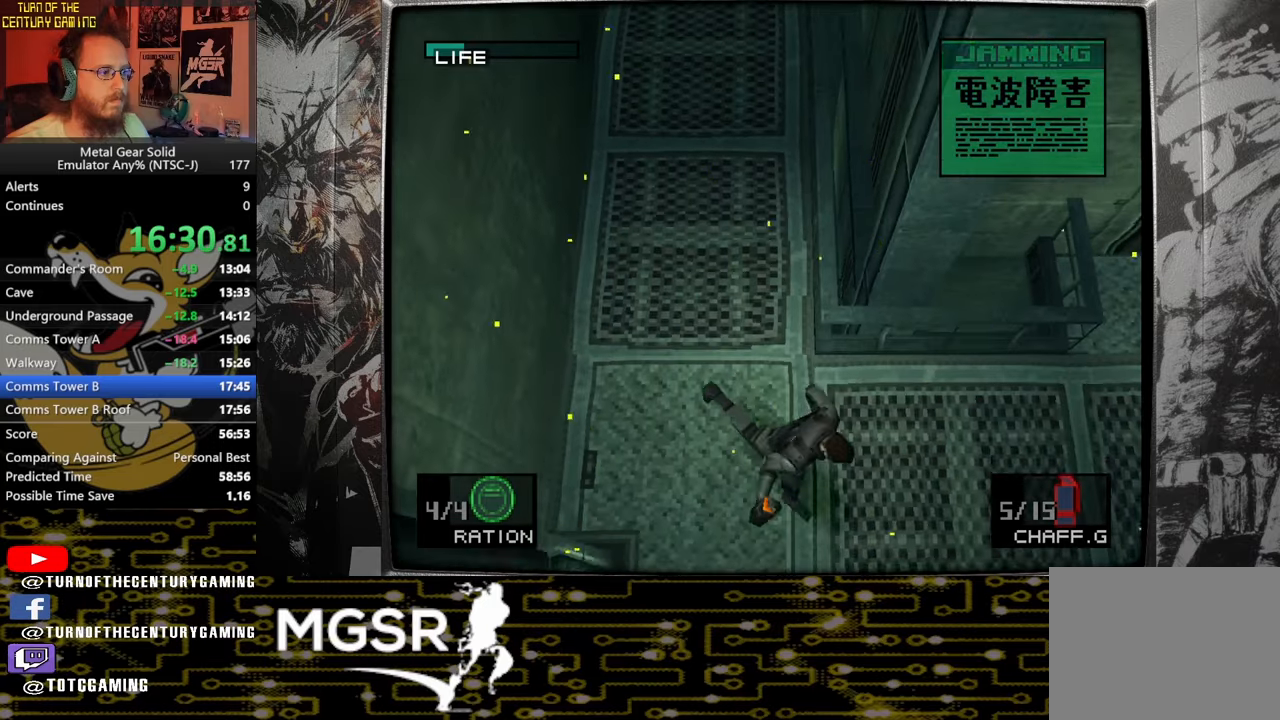
{"buttons": [], "left_stick": "right", "right_stick": "center", "events": []}
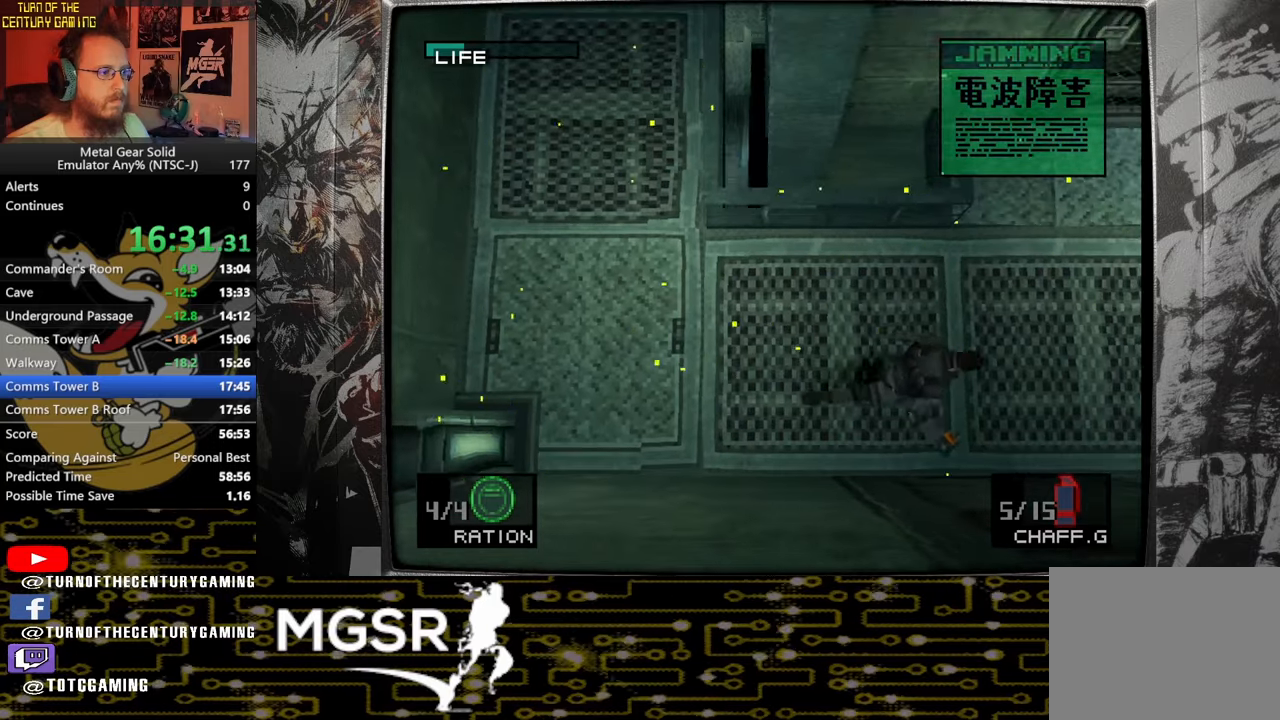
{"buttons": [], "left_stick": "right", "right_stick": "center", "events": []}
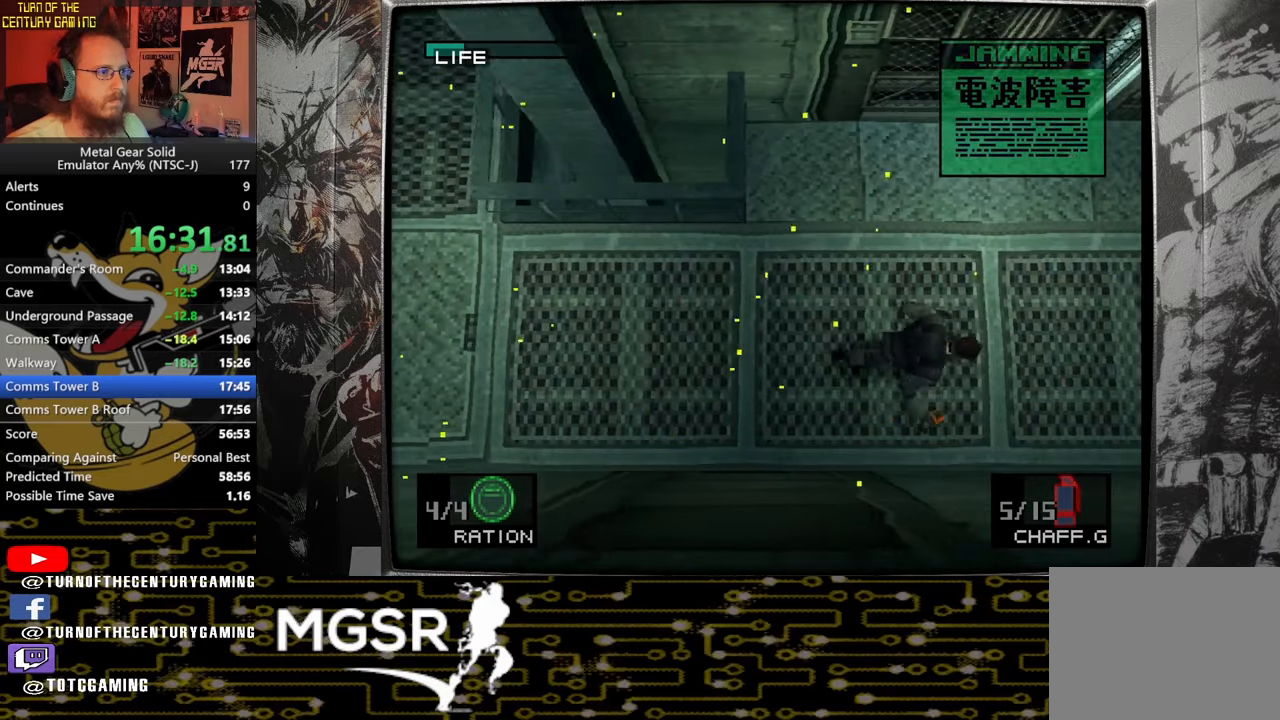
{"buttons": [], "left_stick": "right", "right_stick": "center", "events": []}
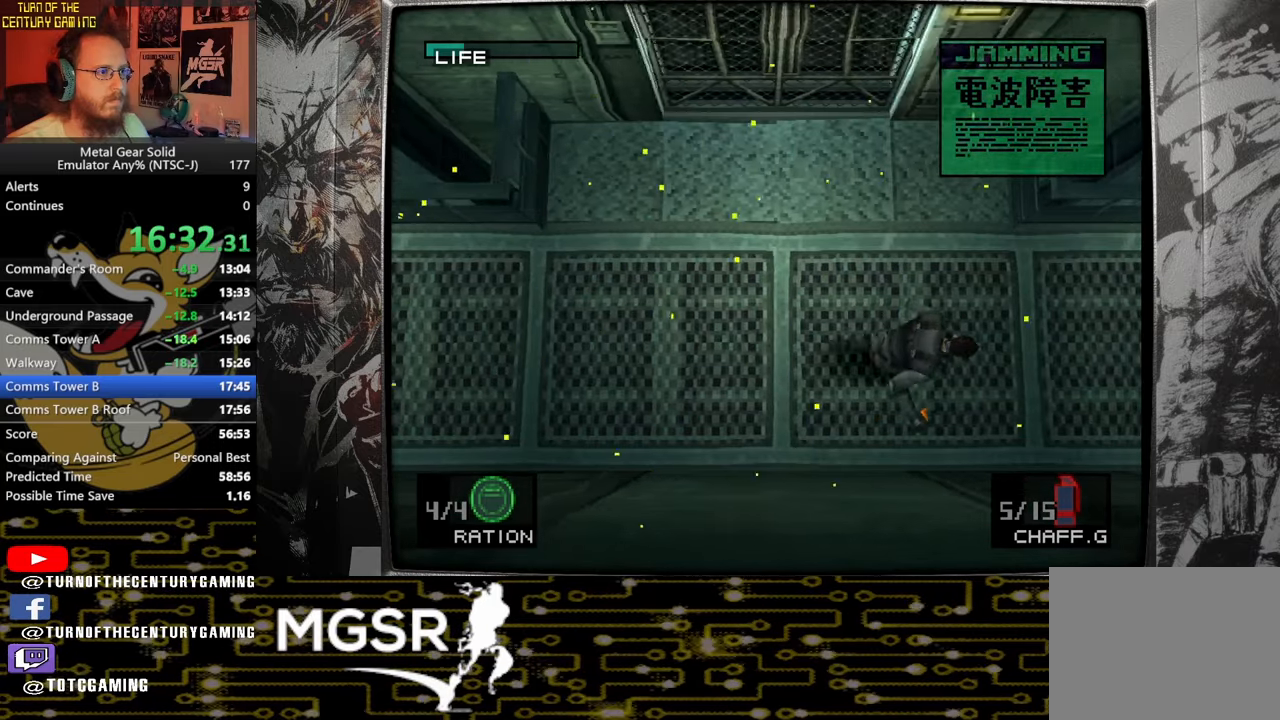
{"buttons": [], "left_stick": "right", "right_stick": "center", "events": []}
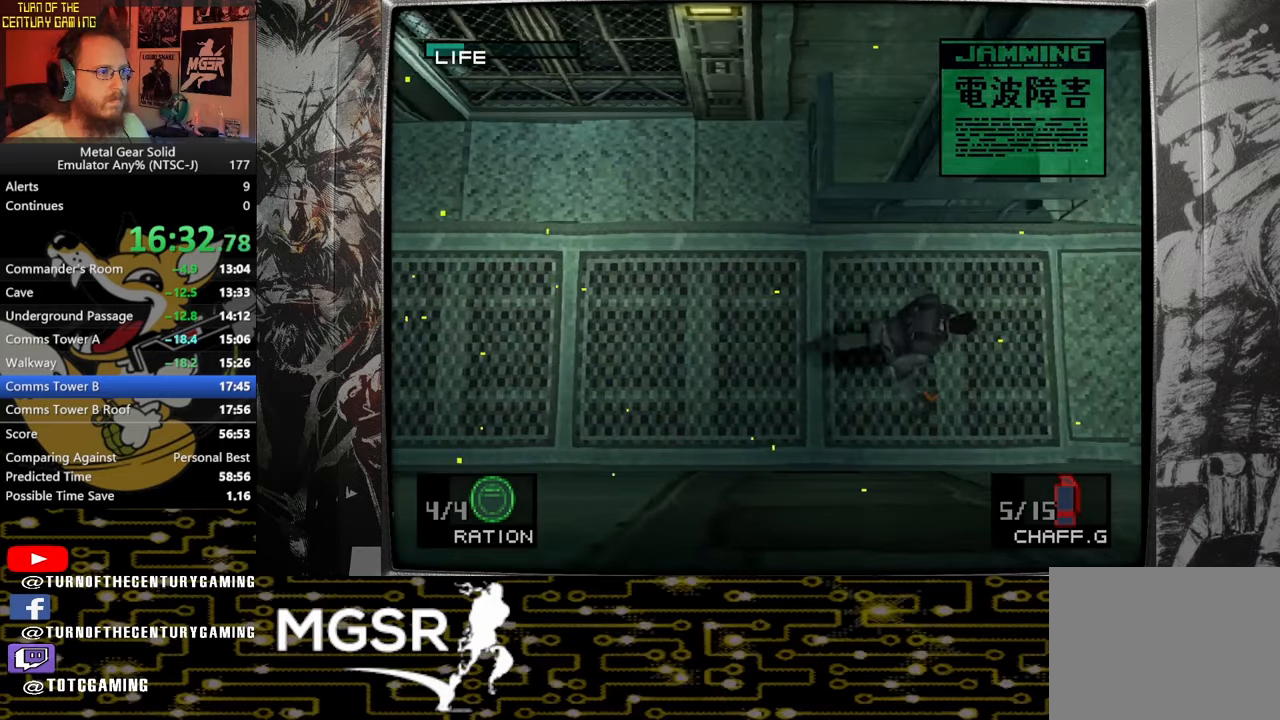
{"buttons": [], "left_stick": "right", "right_stick": "center", "events": []}
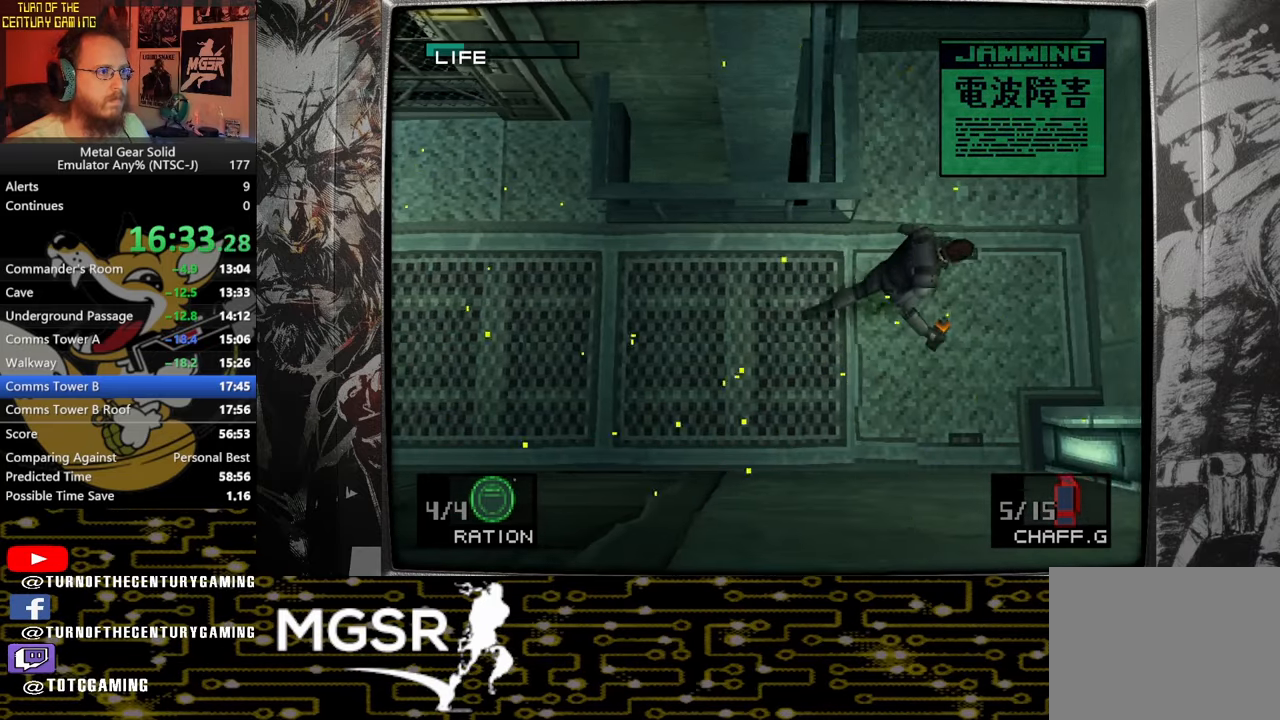
{"buttons": [], "left_stick": "up", "right_stick": "center", "events": [[67, "left_stick", "up-right"], [183, "left_stick", "up"]]}
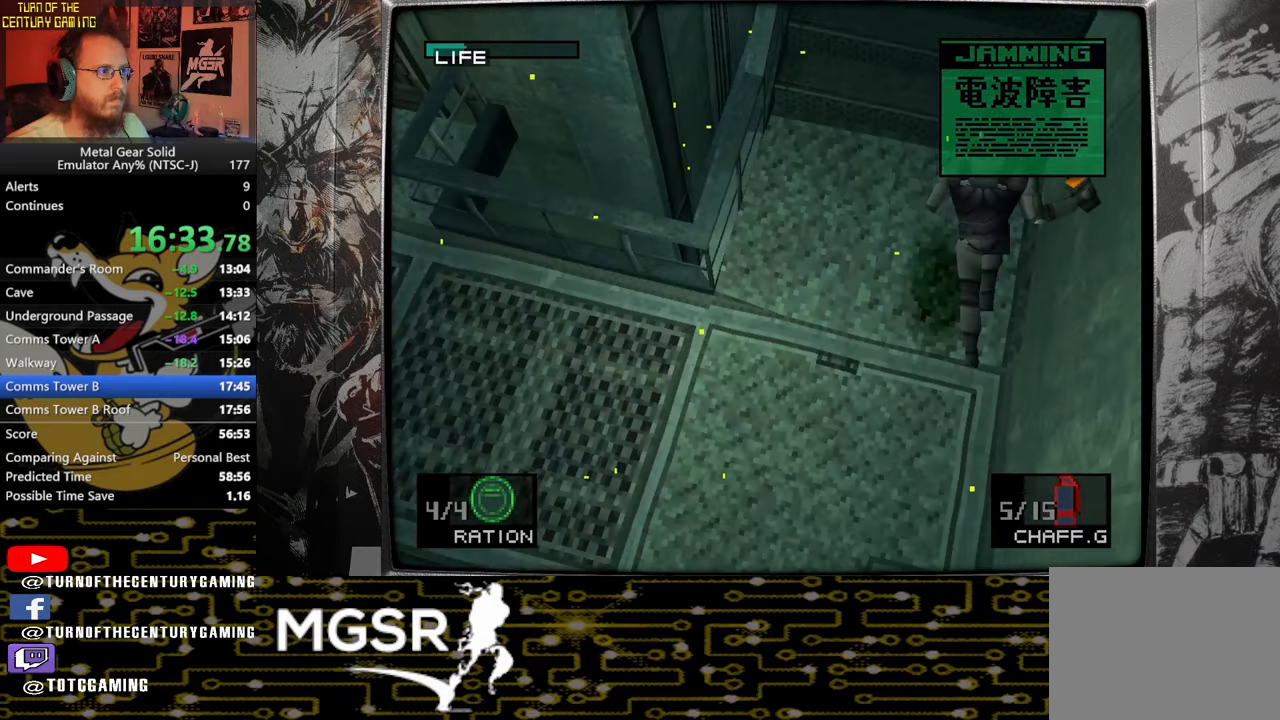
{"buttons": [], "left_stick": "up", "right_stick": "center", "events": []}
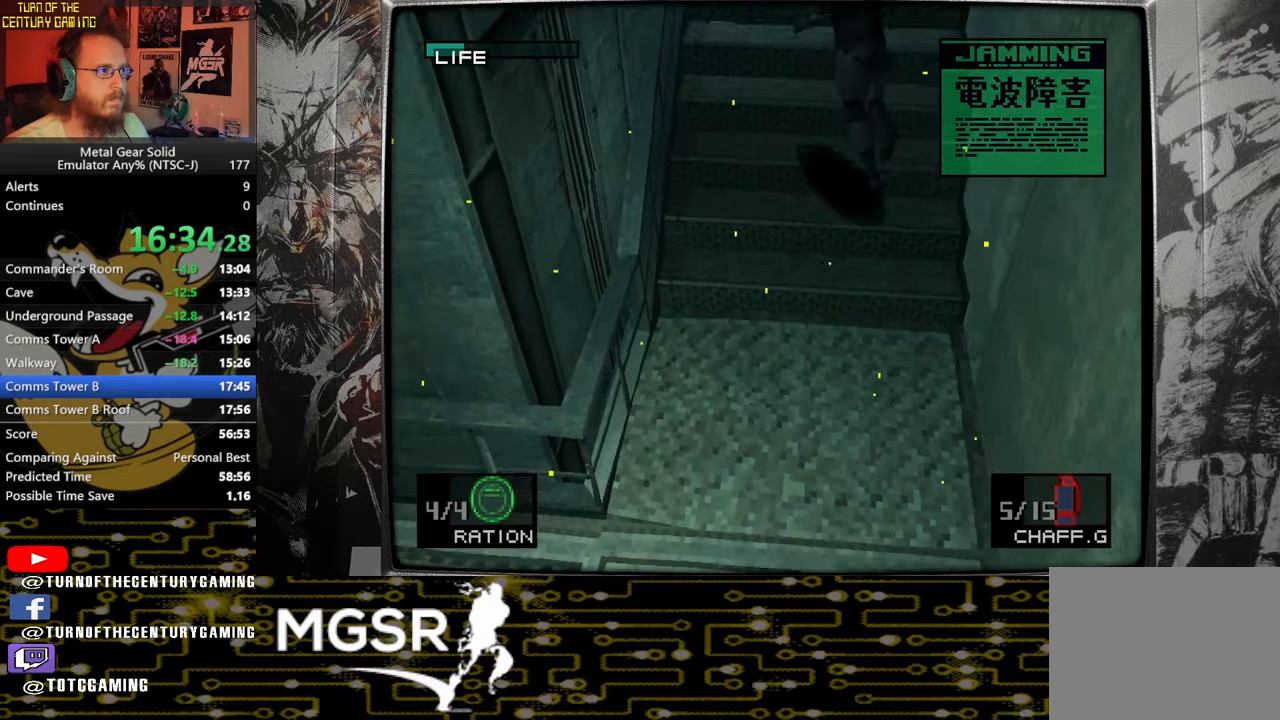
{"buttons": [], "left_stick": "up", "right_stick": "center", "events": []}
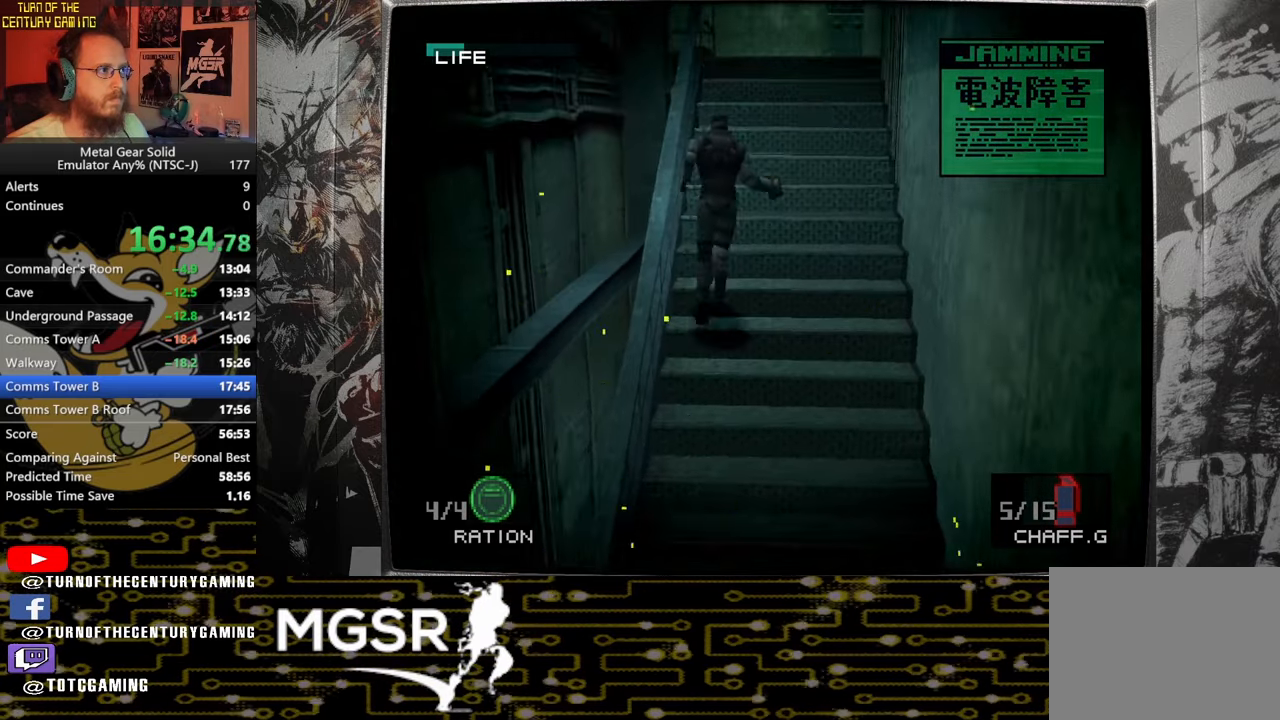
{"buttons": [], "left_stick": "up", "right_stick": "center", "events": []}
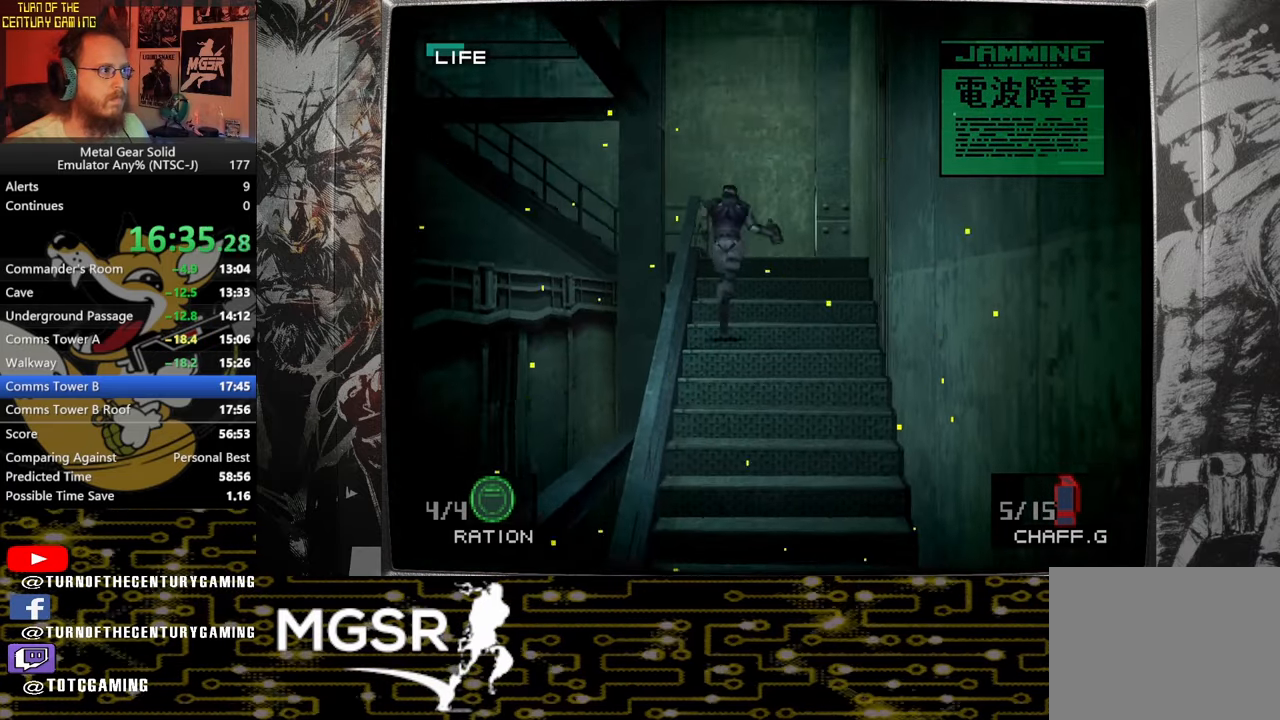
{"buttons": [], "left_stick": "up", "right_stick": "center", "events": []}
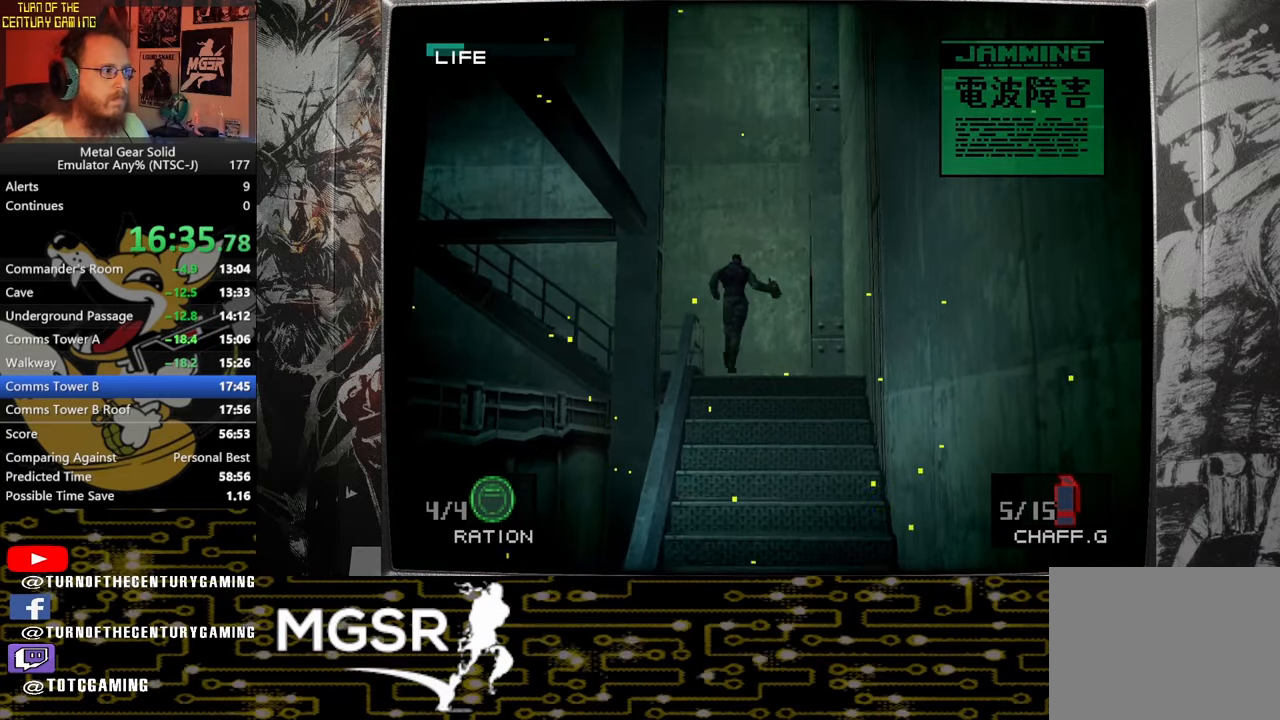
{"buttons": [], "left_stick": "left", "right_stick": "center", "events": [[317, "left_stick", "left"]]}
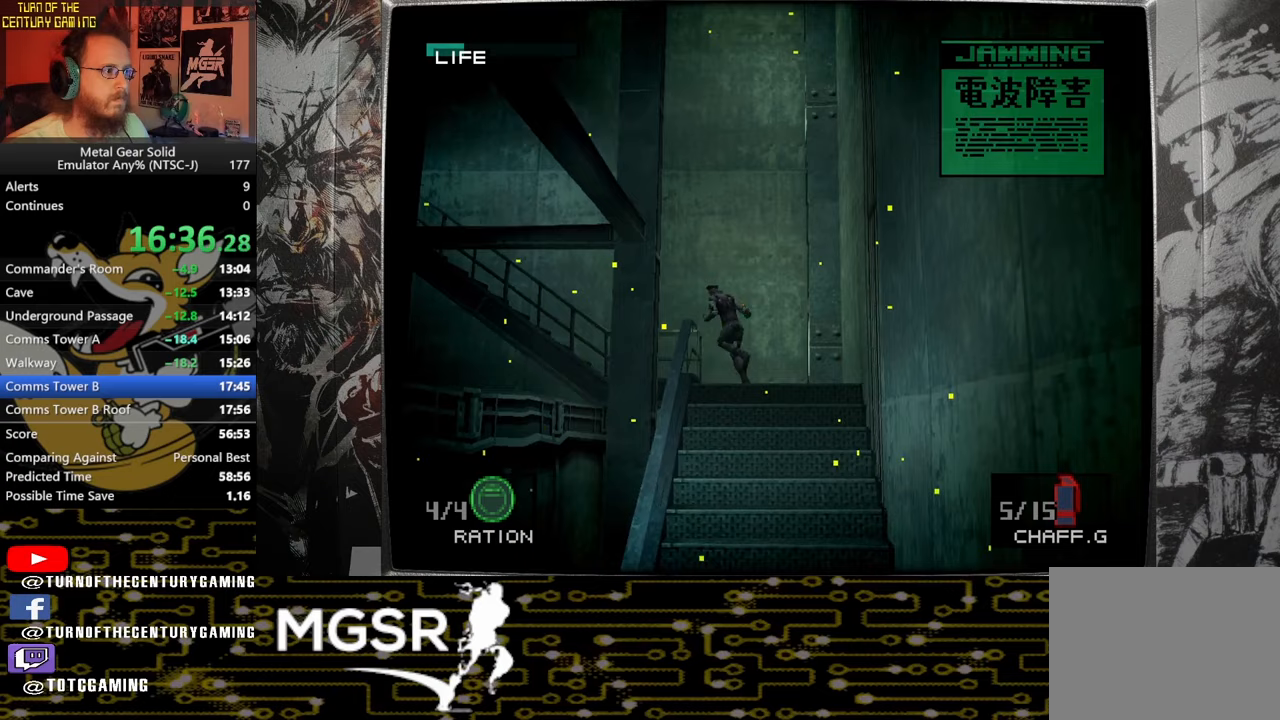
{"buttons": [], "left_stick": "up-left", "right_stick": "center", "events": [[267, "left_stick", "up-left"]]}
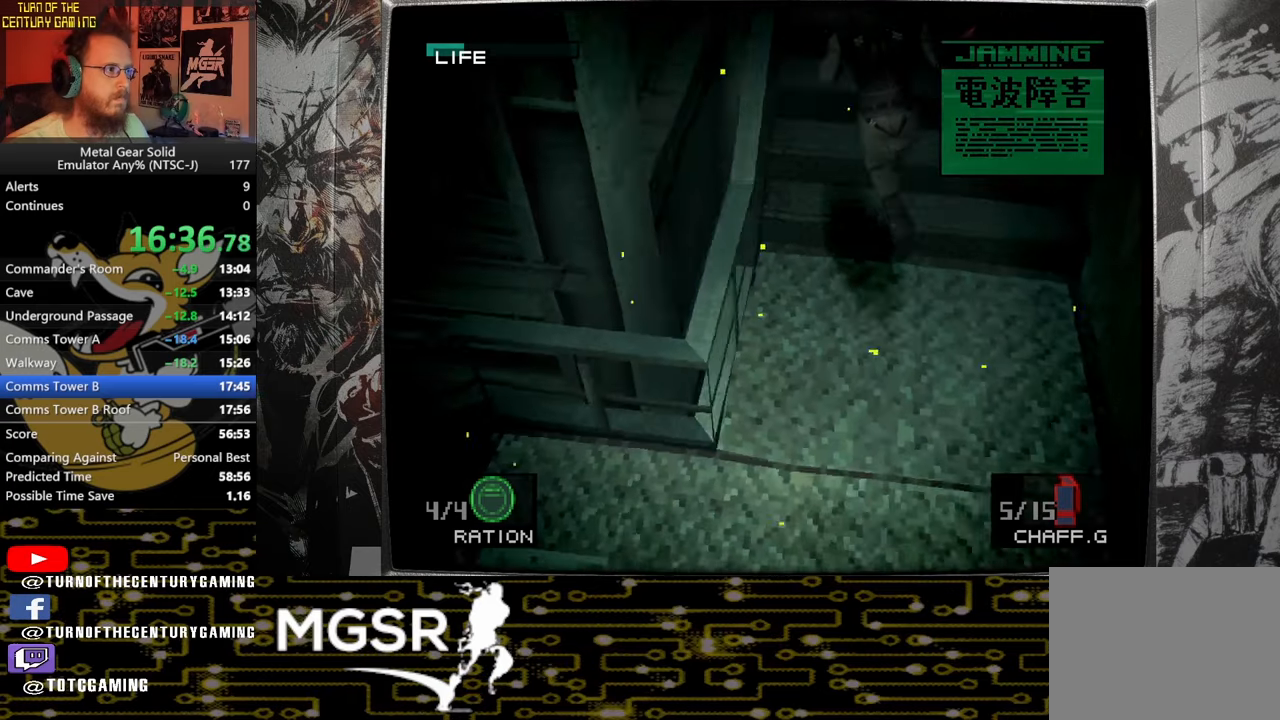
{"buttons": [], "left_stick": "up-left", "right_stick": "center", "events": []}
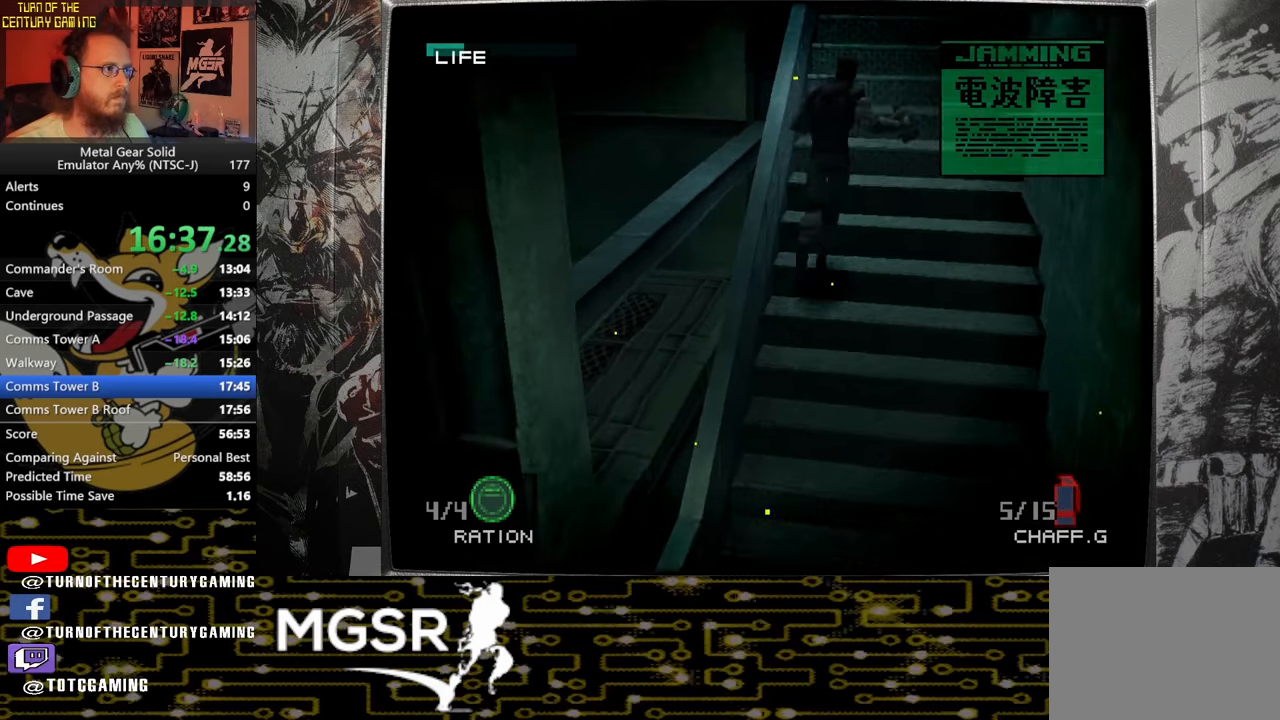
{"buttons": [], "left_stick": "up-left", "right_stick": "center", "events": []}
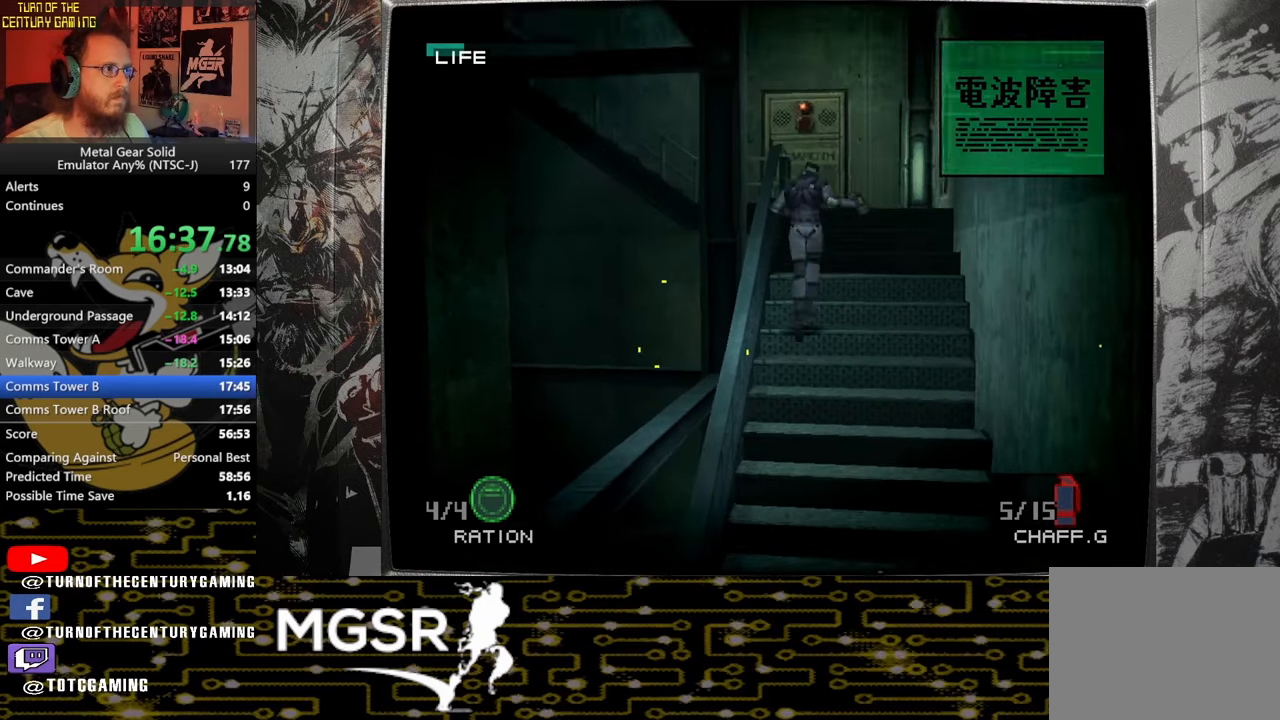
{"buttons": [], "left_stick": "up-left", "right_stick": "center", "events": []}
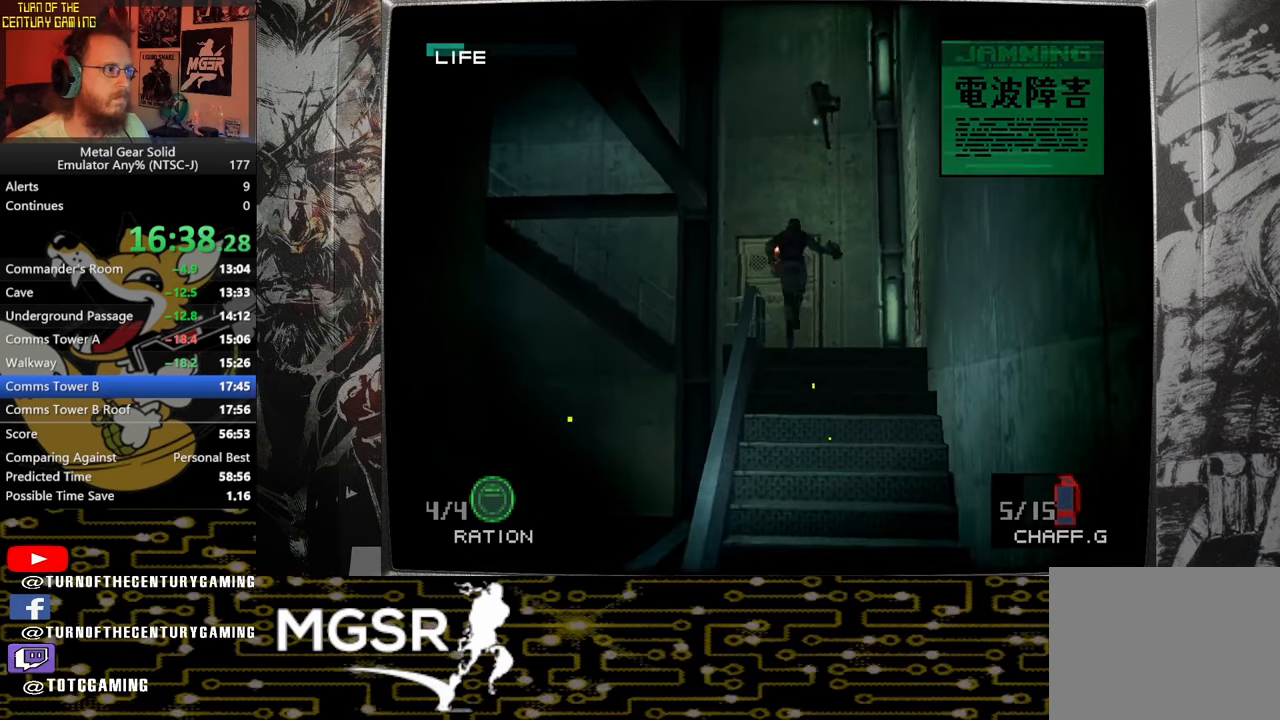
{"buttons": [], "left_stick": "left", "right_stick": "center", "events": [[467, "left_stick", "left"]]}
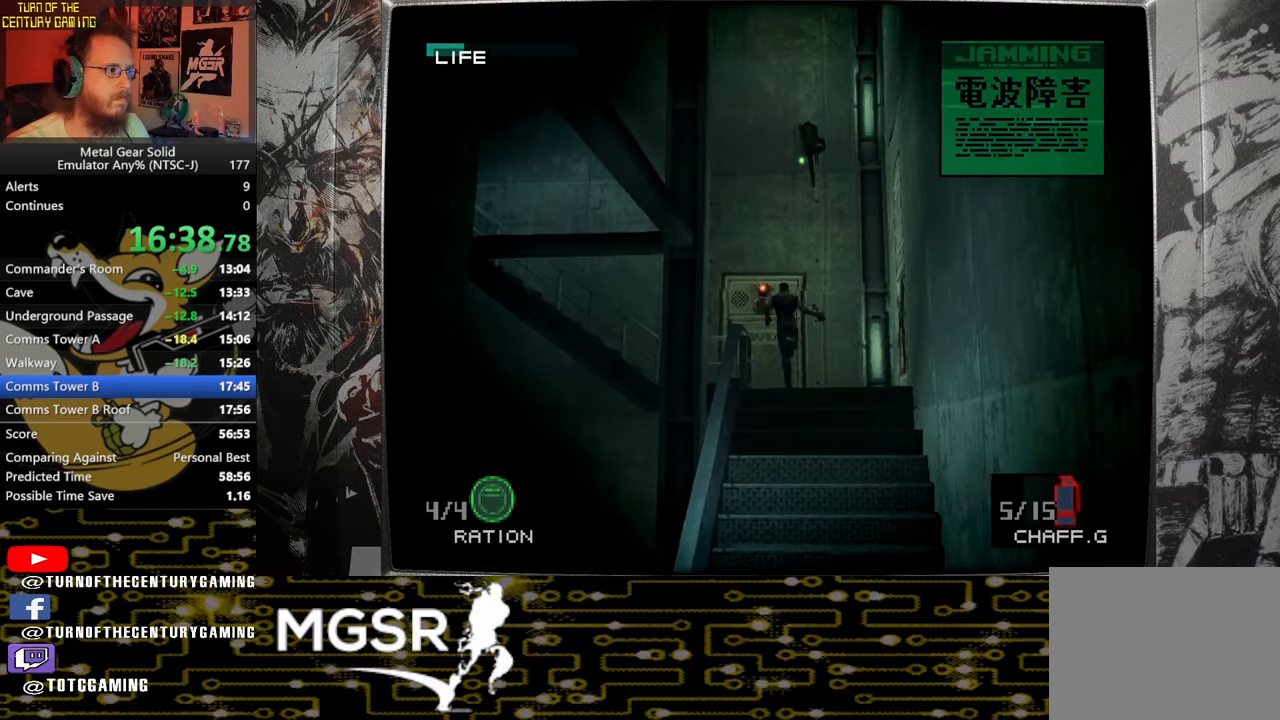
{"buttons": [], "left_stick": "up-left", "right_stick": "center", "events": [[417, "left_stick", "up-left"]]}